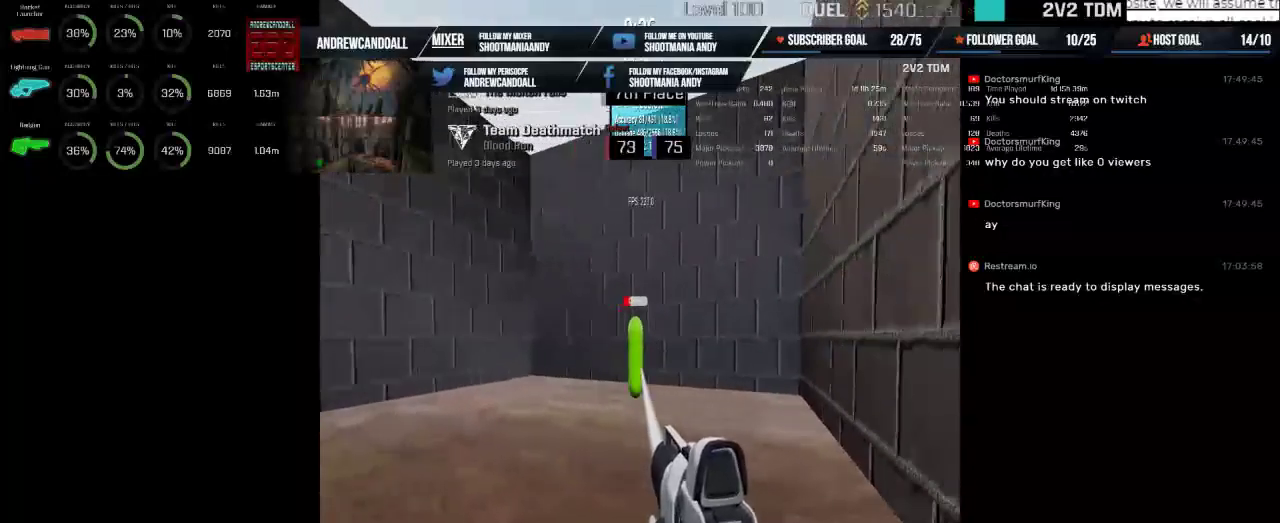
Gameplay with keyboard and mouse; each line is a JSON object with the keys and mouse buttons held at the frame after it. "events" lists presses ("down") and releases ("up") of "a", "alt", "backspace", "caps_lock", "ctrl", "d", "delete", "end", "home", "r", "s", "shift", "tab", "w", "mouse_left", "mouse_wheel", "mouse_right", "mouse_mb4" and "mouse_mb5" between this image and that frame as [ms after this image, input, new state], when the widget could be followed in between. "mouse_left", "mouse_wheel", "mouse_right", "mouse_mb4", "mouse_mb5" = the "left", "wheel", "right", "mb4", "mb5" buttons of the "mouse" list. No other keys are recorded. "wheel" means that the mouse wheel is clicked or scrolled. Not read: mouse_move.
{"keys": [], "mouse": ["left"], "events": []}
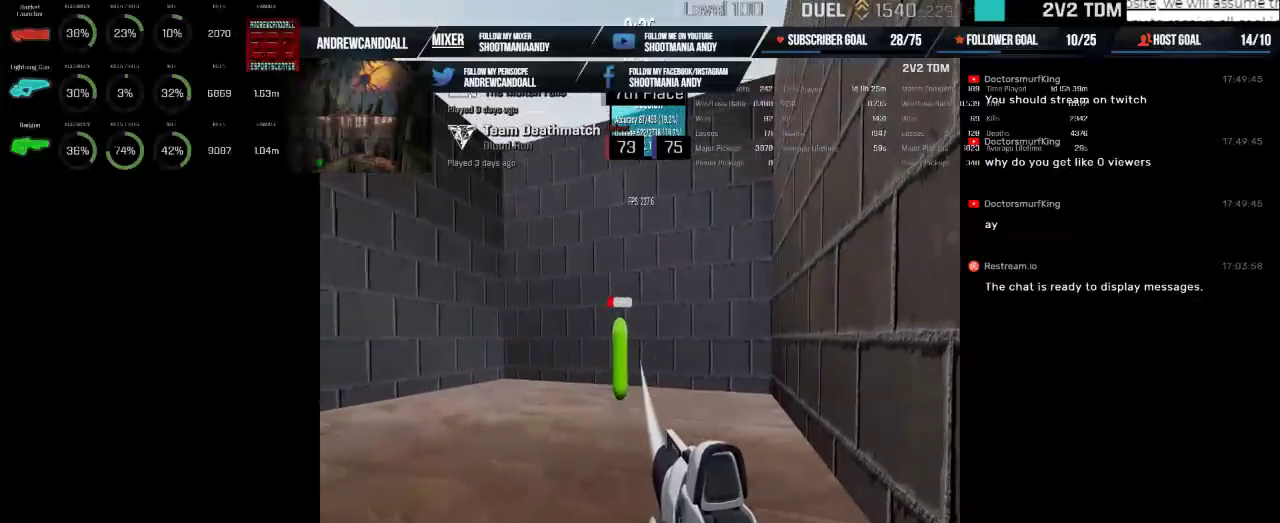
{"keys": [], "mouse": ["left"], "events": []}
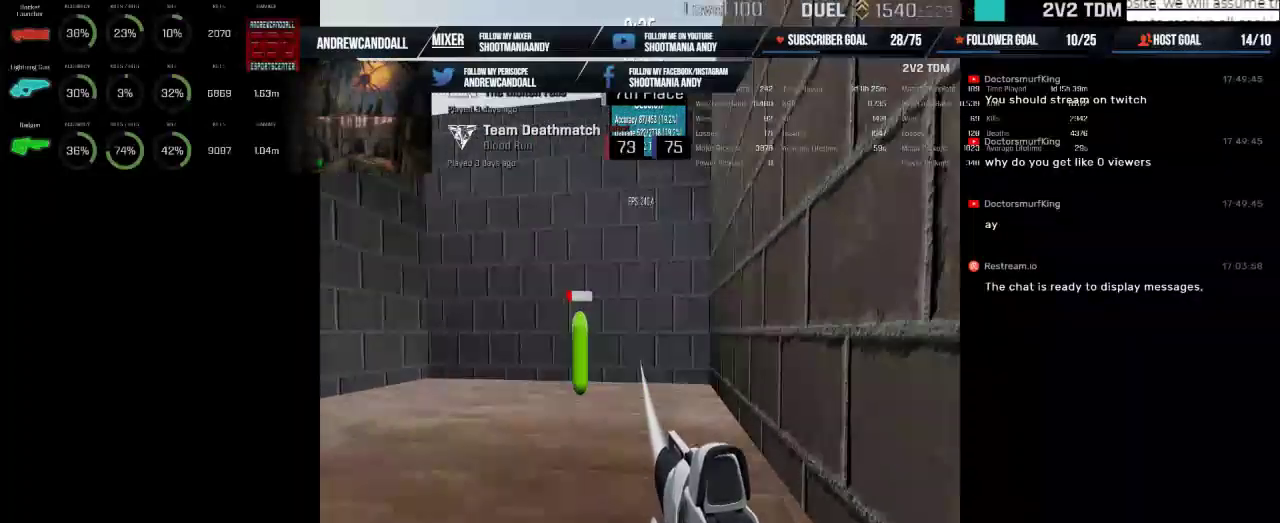
{"keys": [], "mouse": ["left"], "events": []}
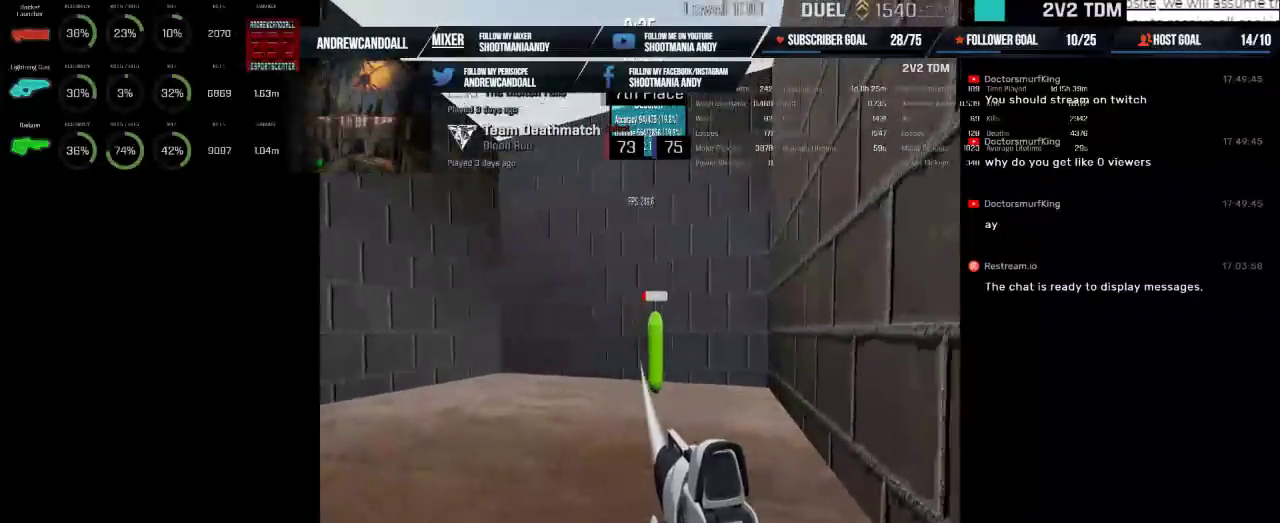
{"keys": [], "mouse": ["left"], "events": []}
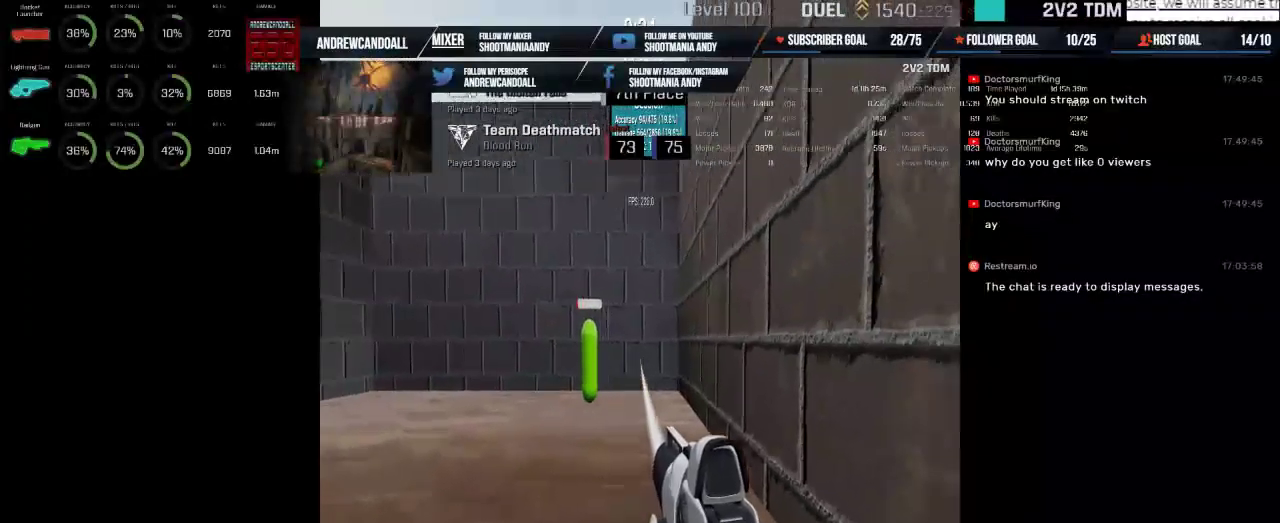
{"keys": [], "mouse": ["left"], "events": []}
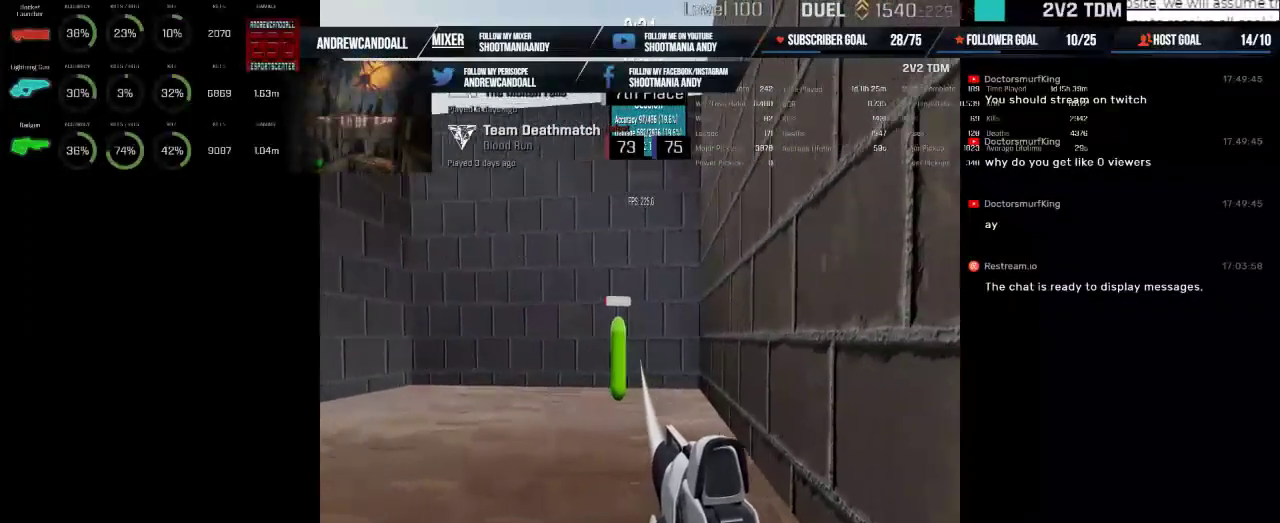
{"keys": [], "mouse": ["left"], "events": []}
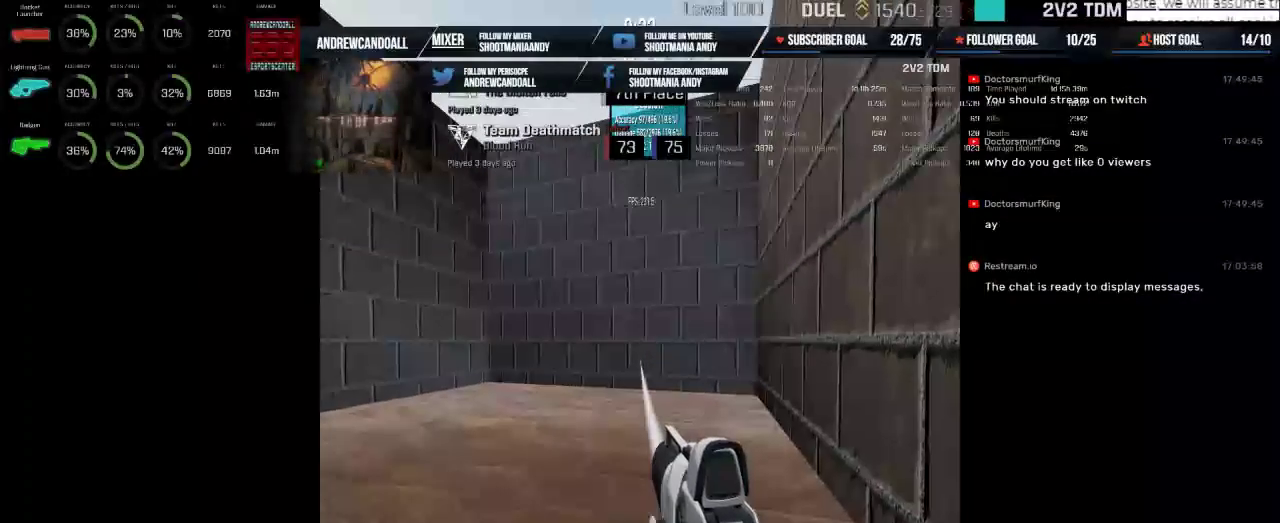
{"keys": [], "mouse": [], "events": [[217, "mouse_left", "up"]]}
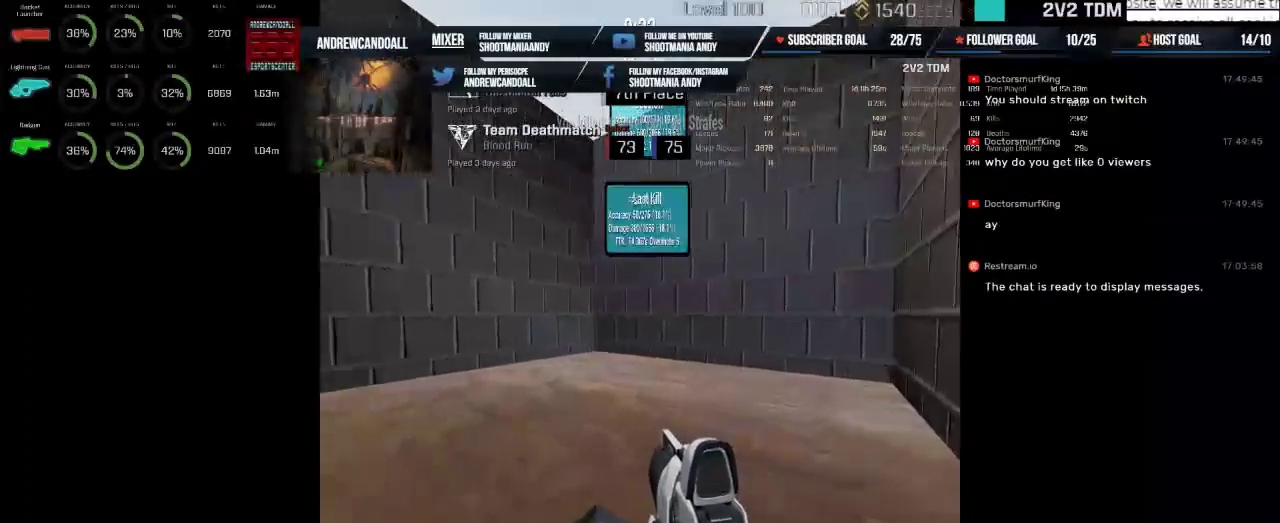
{"keys": [], "mouse": [], "events": []}
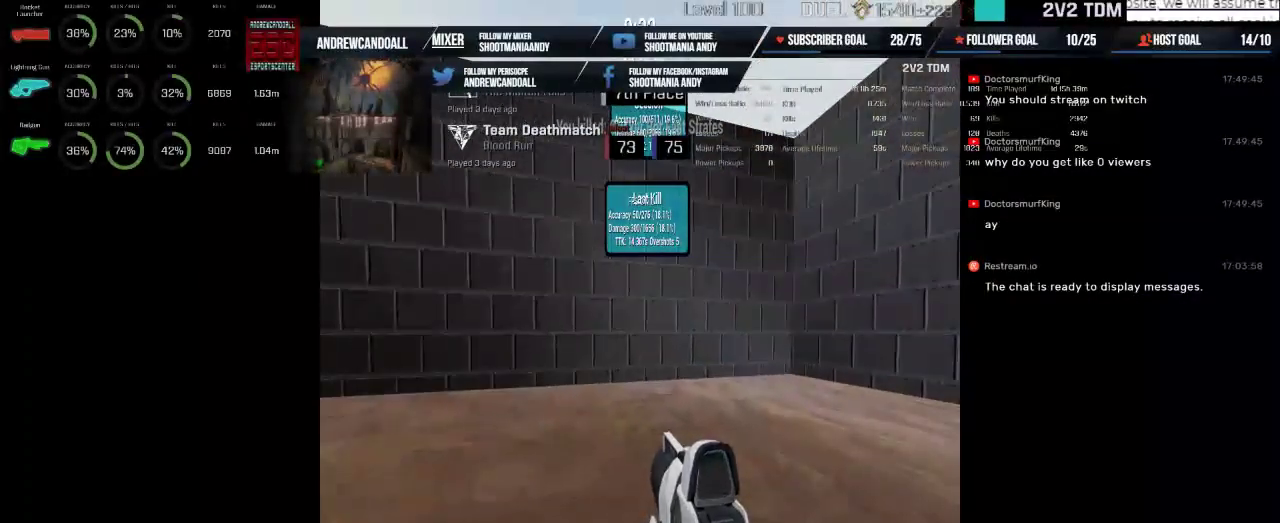
{"keys": [], "mouse": [], "events": []}
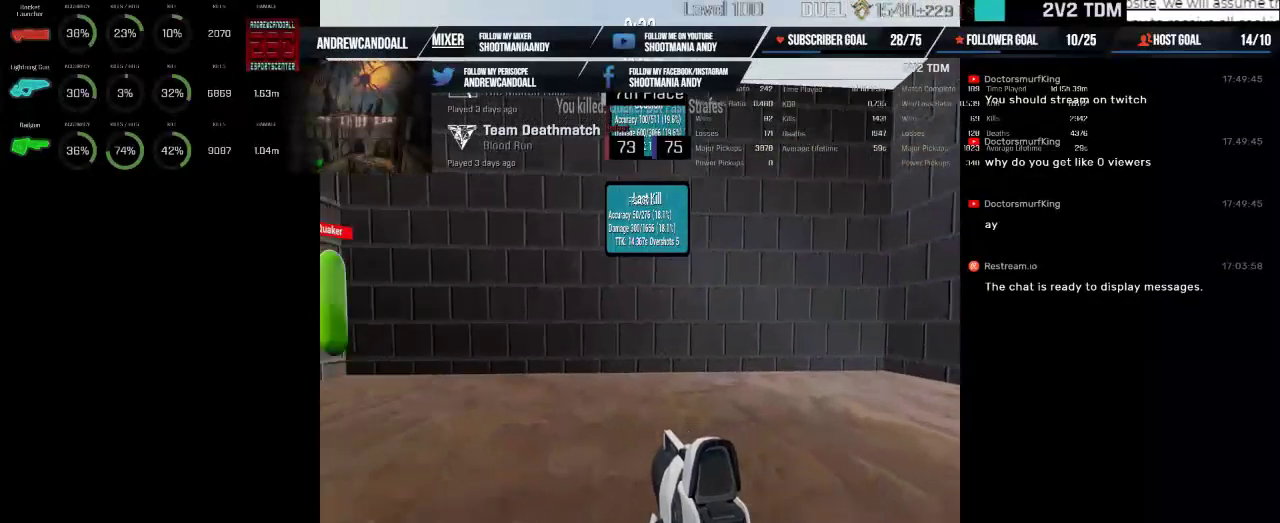
{"keys": [], "mouse": ["left"], "events": [[500, "mouse_left", "down"]]}
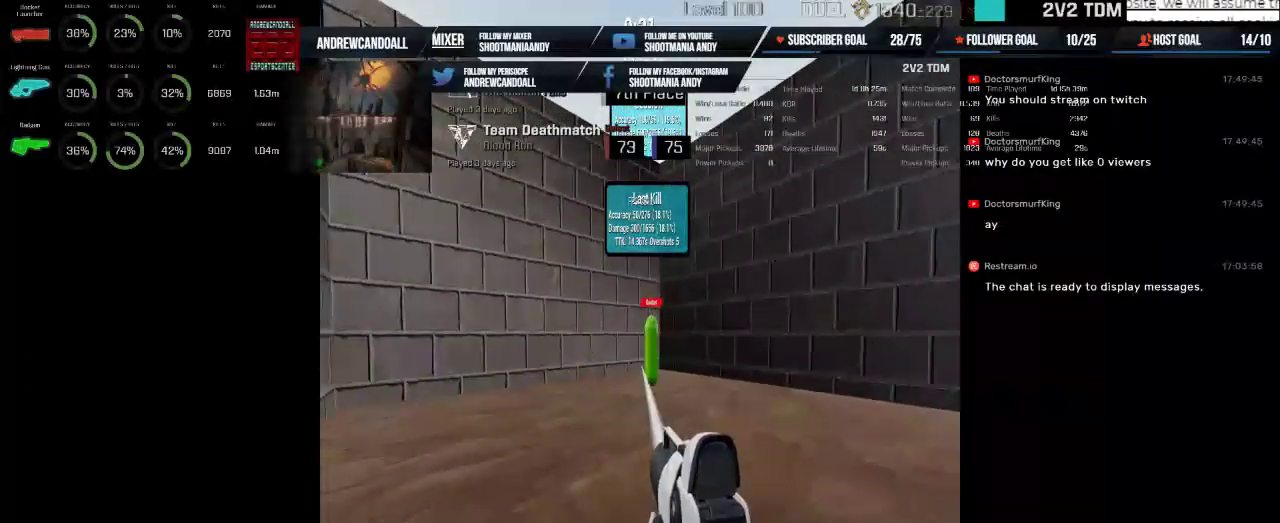
{"keys": [], "mouse": ["left"], "events": []}
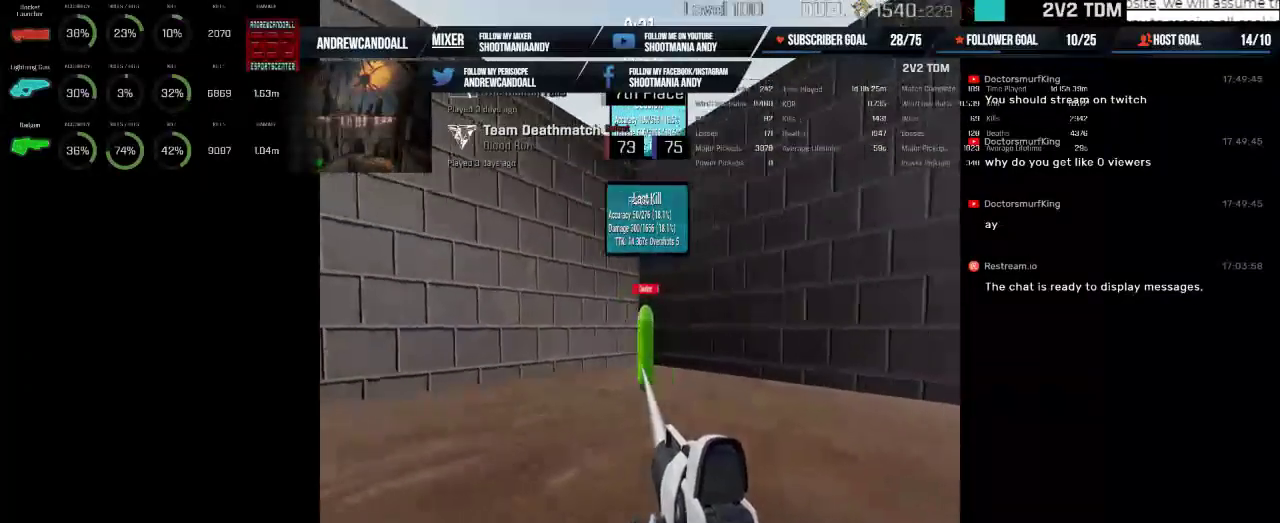
{"keys": [], "mouse": ["left"], "events": []}
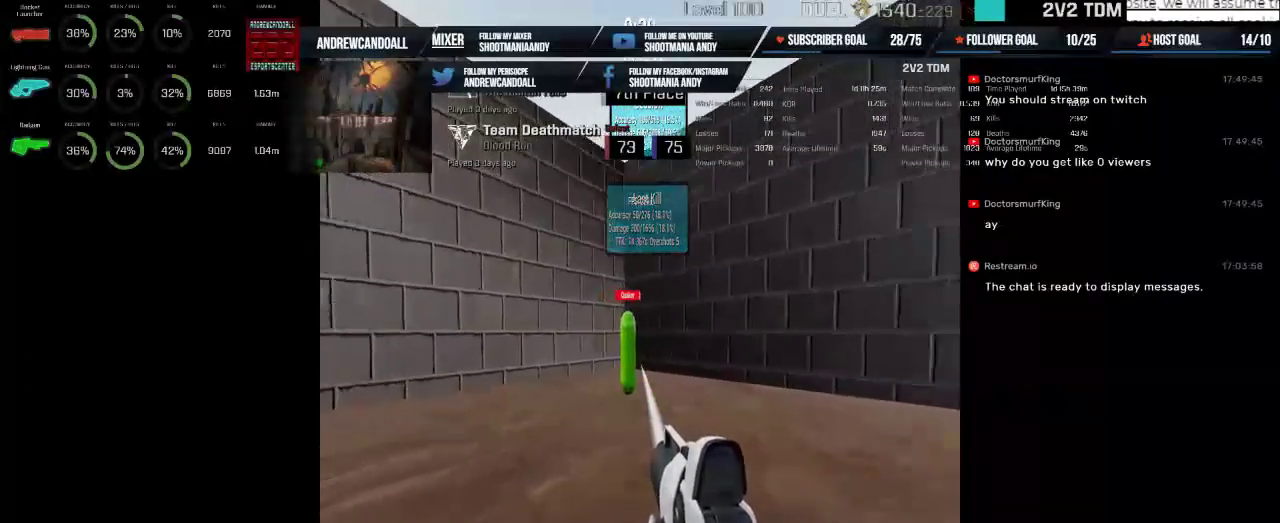
{"keys": [], "mouse": ["left"], "events": []}
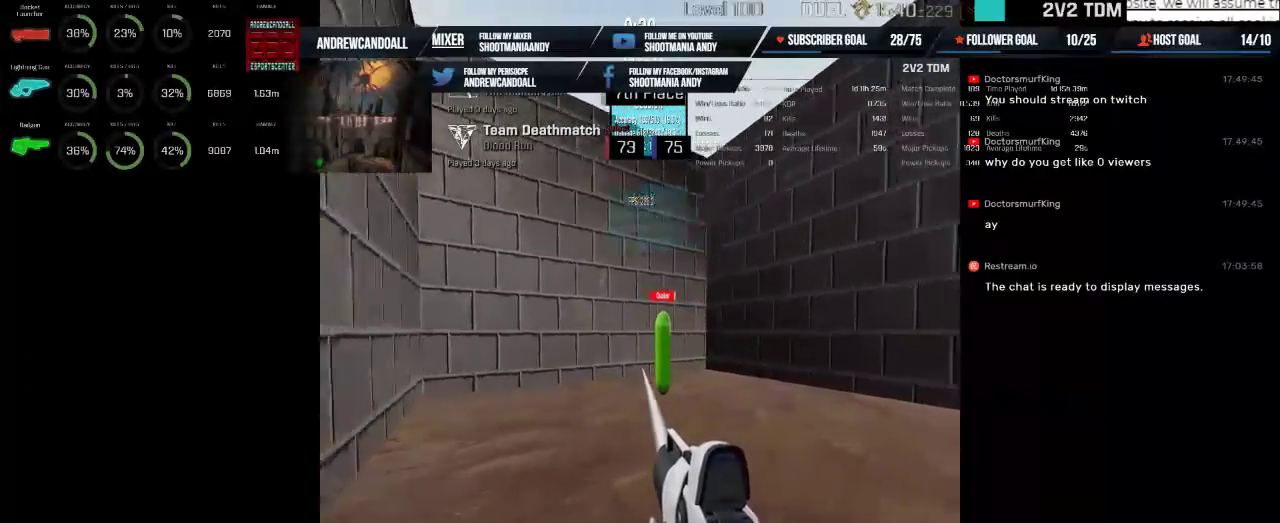
{"keys": [], "mouse": ["left"], "events": []}
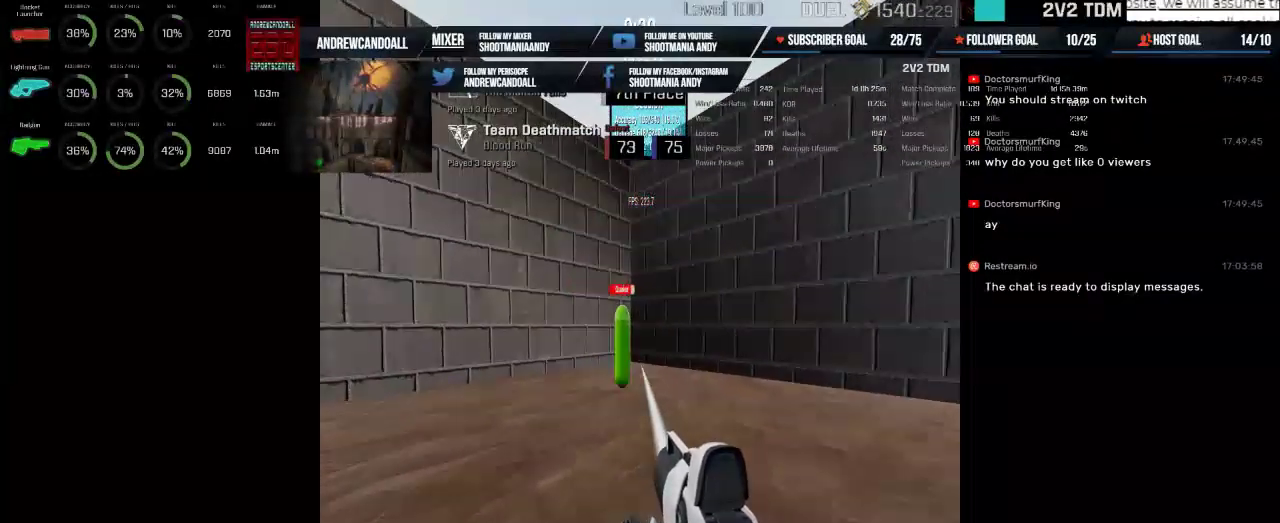
{"keys": [], "mouse": ["left"], "events": []}
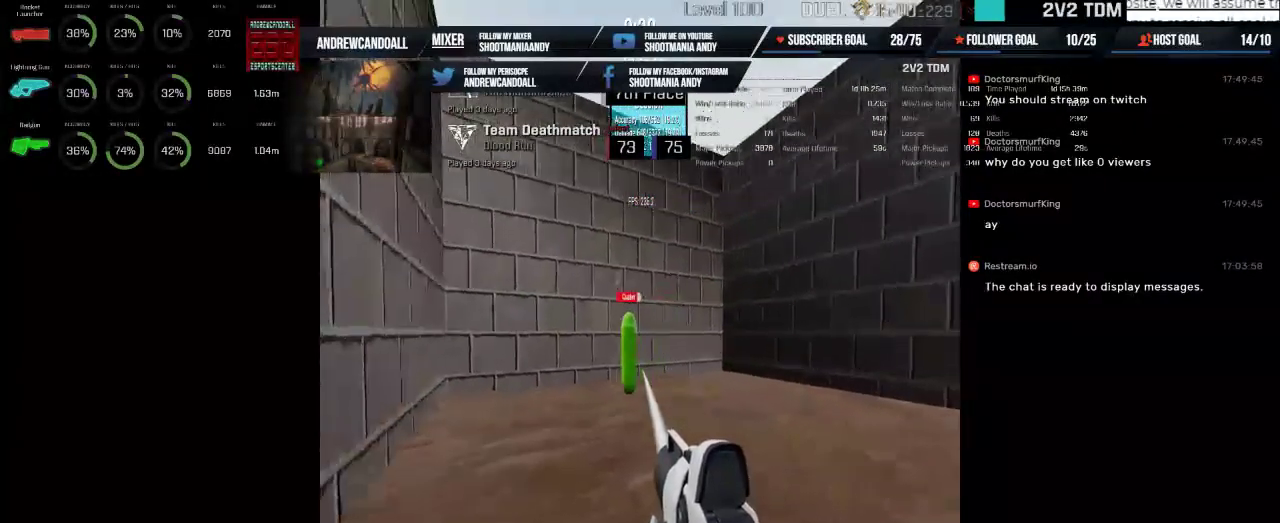
{"keys": [], "mouse": ["left"], "events": []}
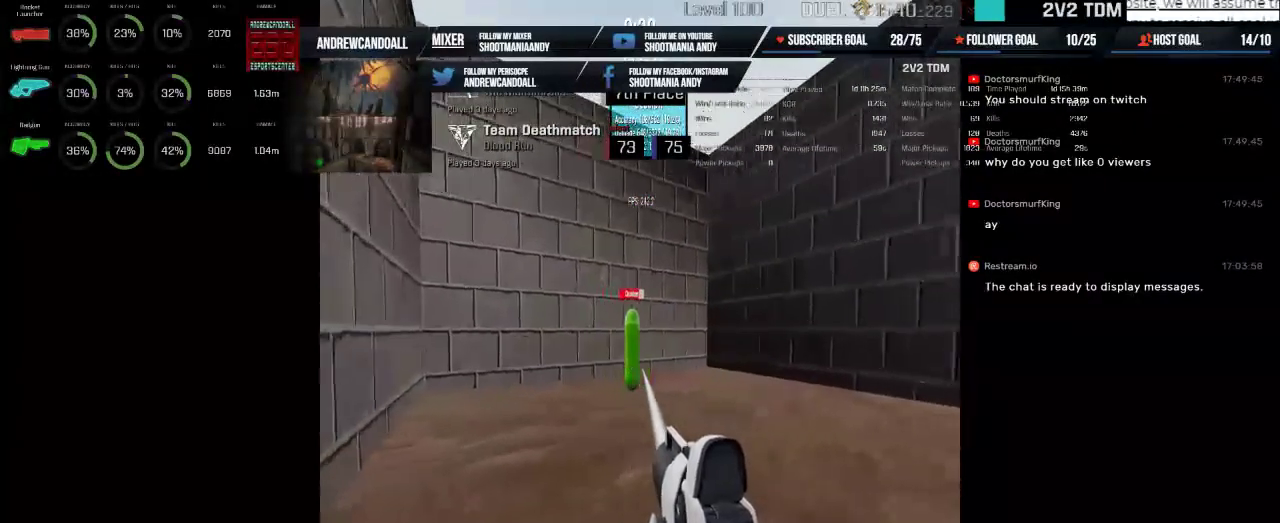
{"keys": [], "mouse": ["left"], "events": []}
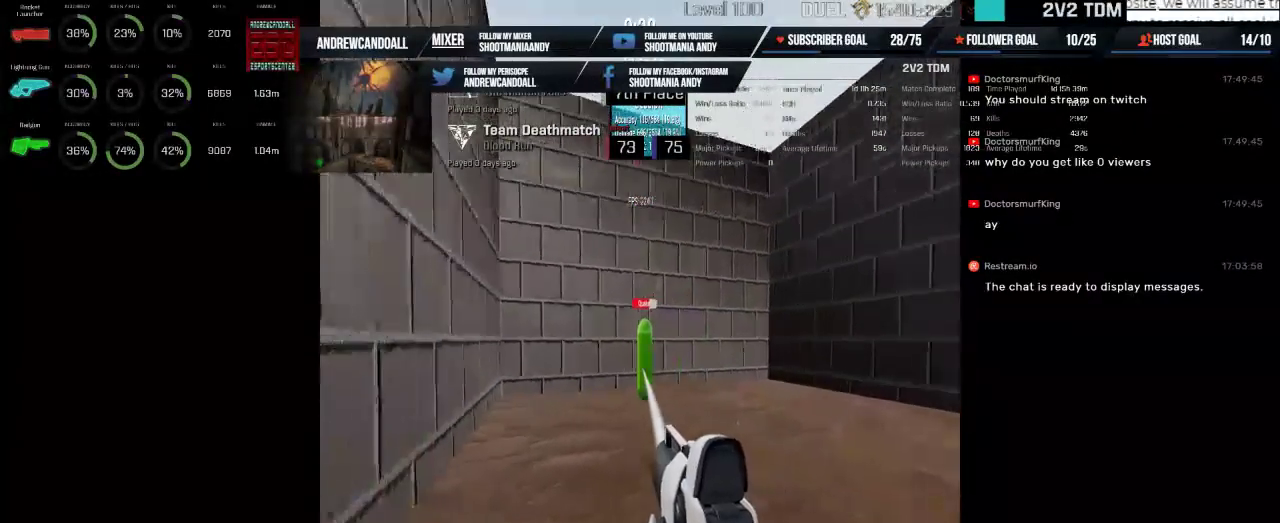
{"keys": [], "mouse": ["left"], "events": []}
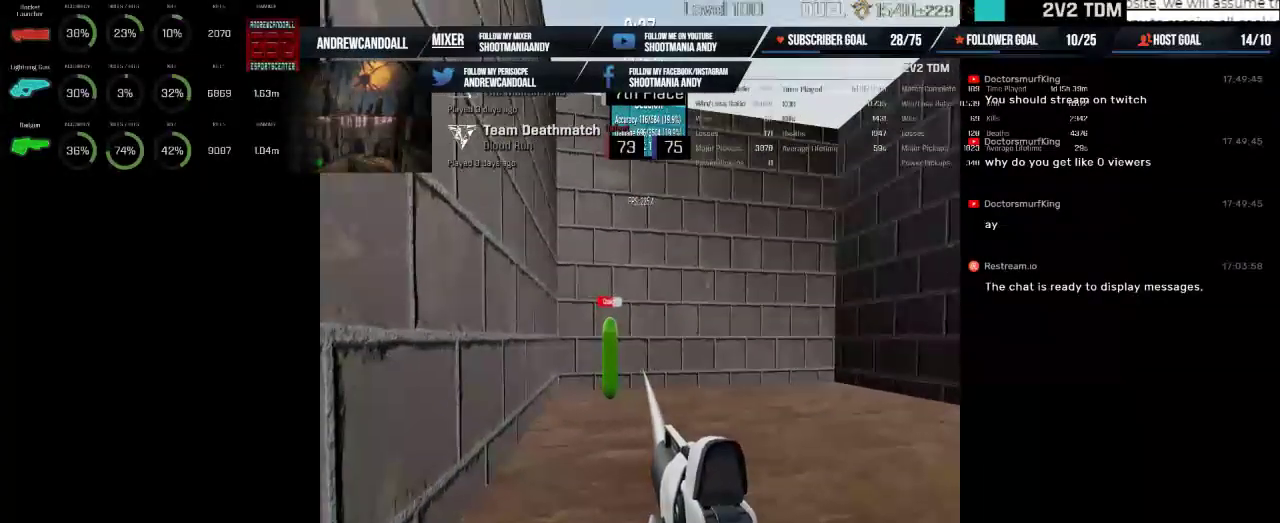
{"keys": [], "mouse": ["left"], "events": []}
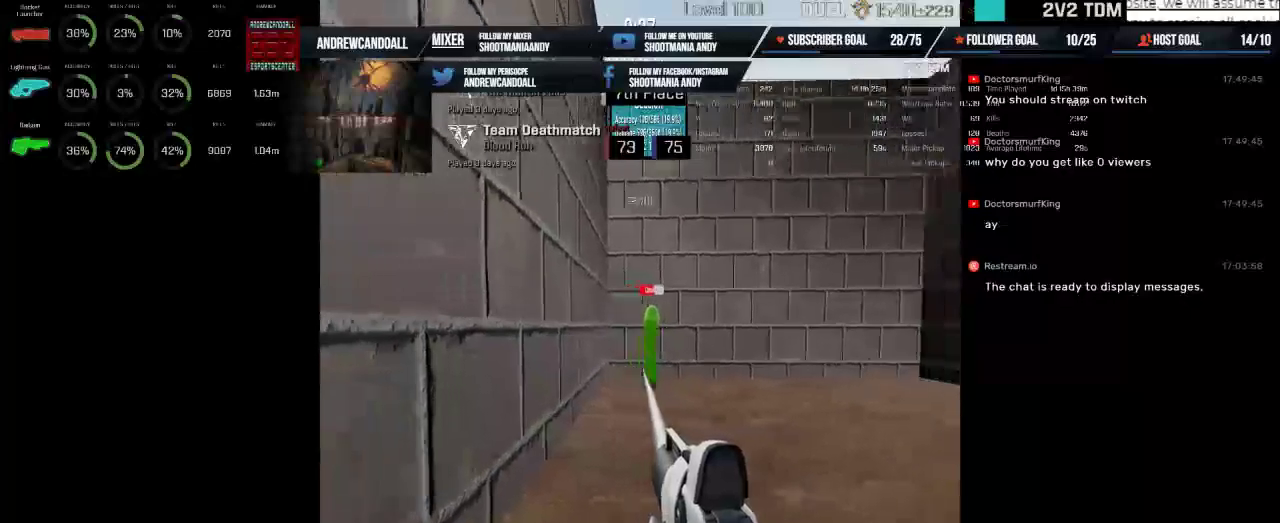
{"keys": [], "mouse": ["left"], "events": []}
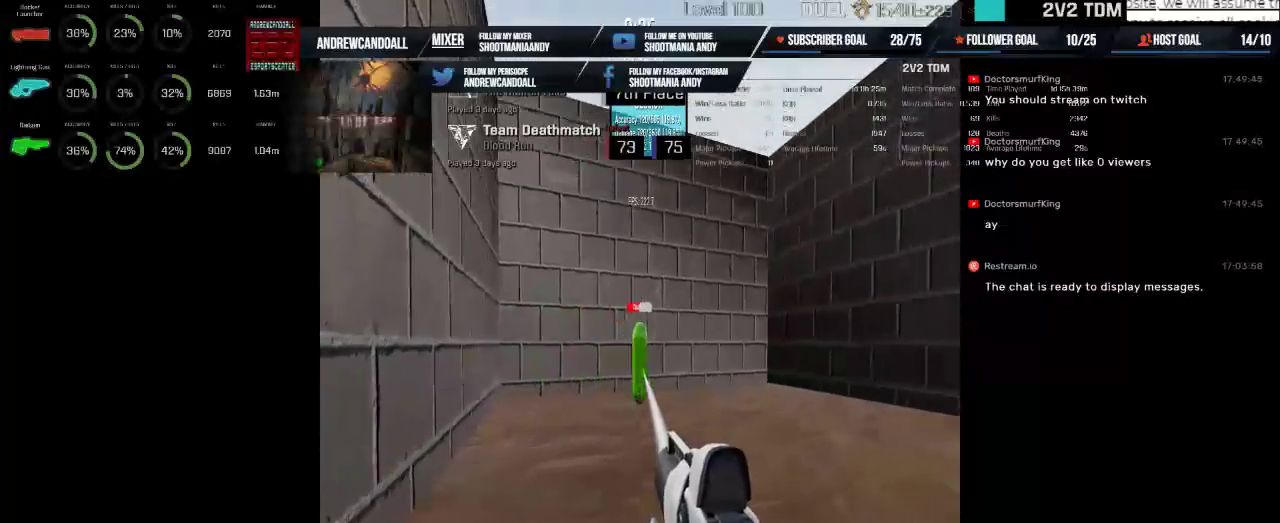
{"keys": [], "mouse": ["left"], "events": []}
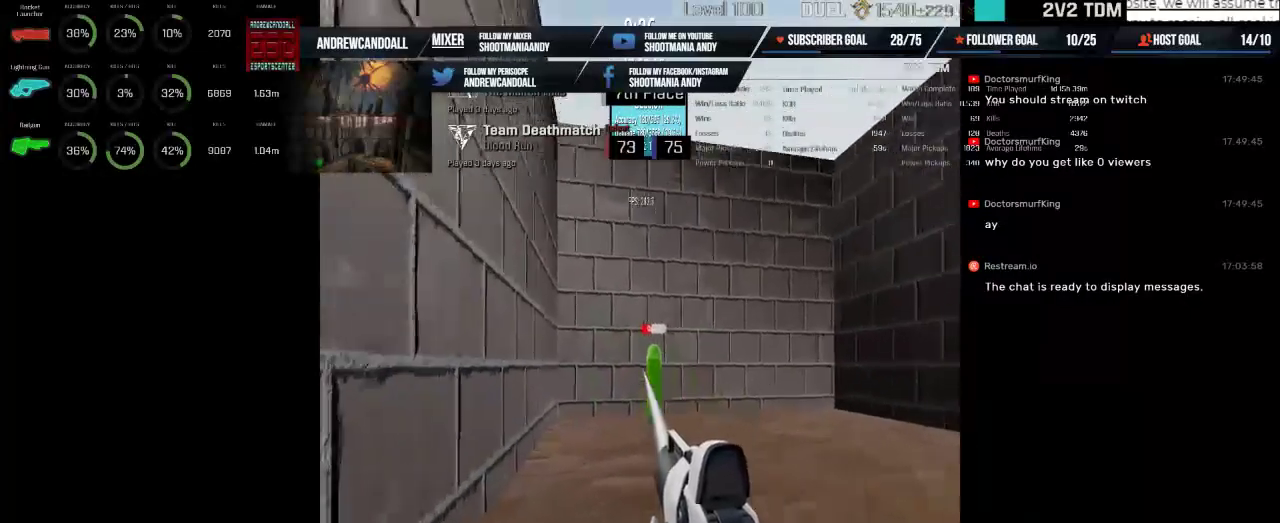
{"keys": [], "mouse": ["left"], "events": []}
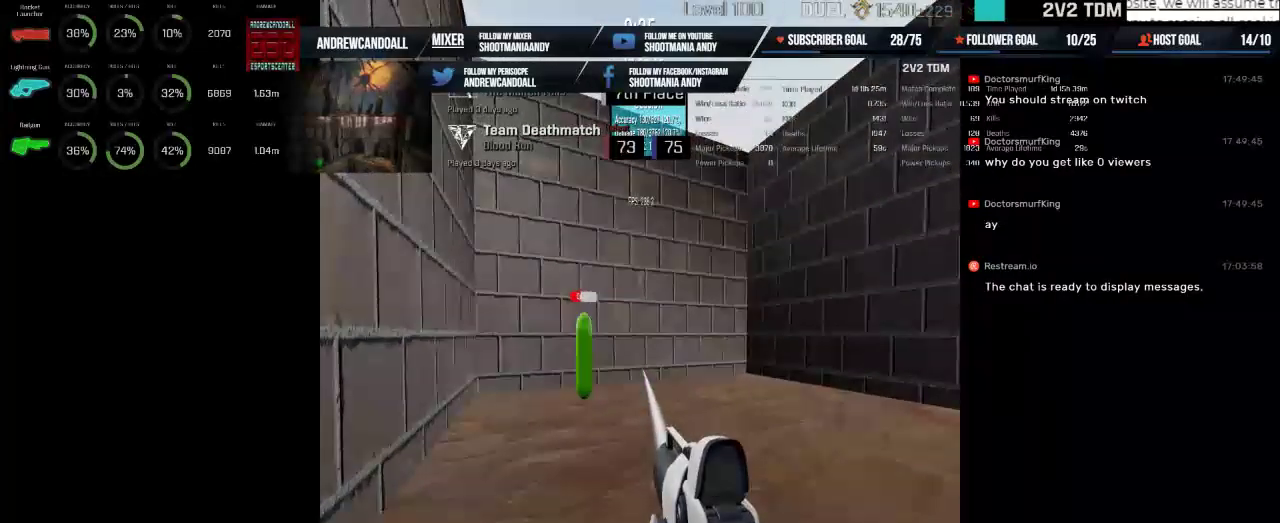
{"keys": [], "mouse": ["left"], "events": []}
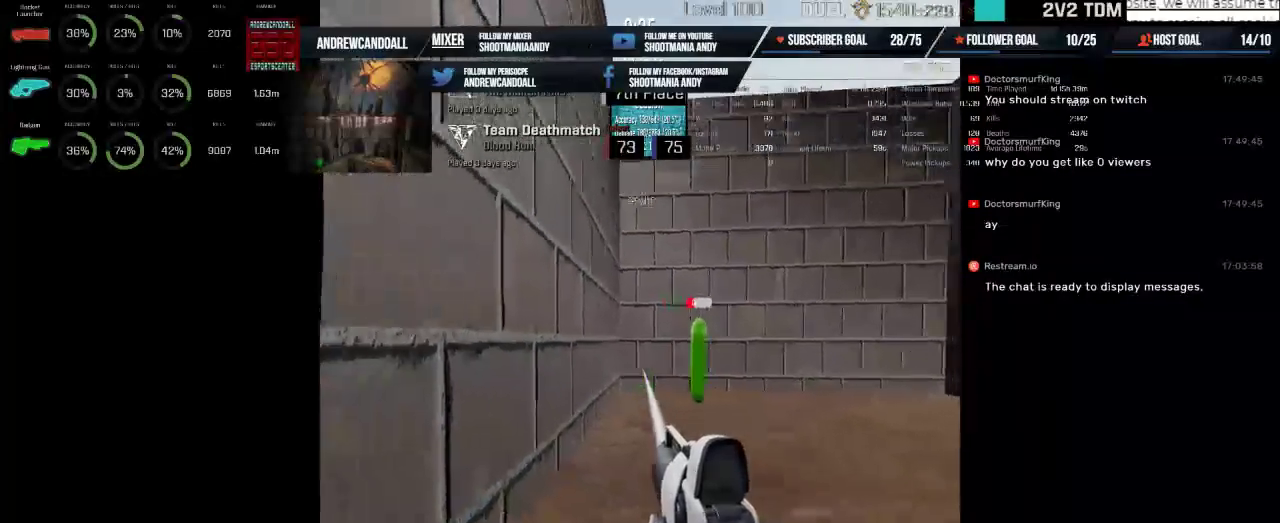
{"keys": [], "mouse": ["left"], "events": []}
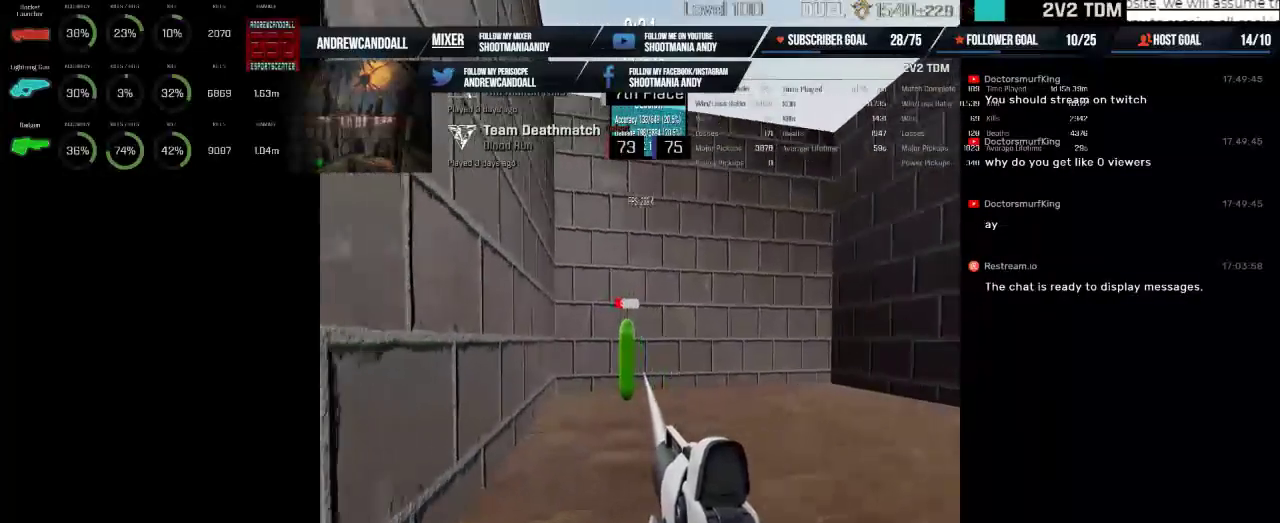
{"keys": [], "mouse": ["left"], "events": []}
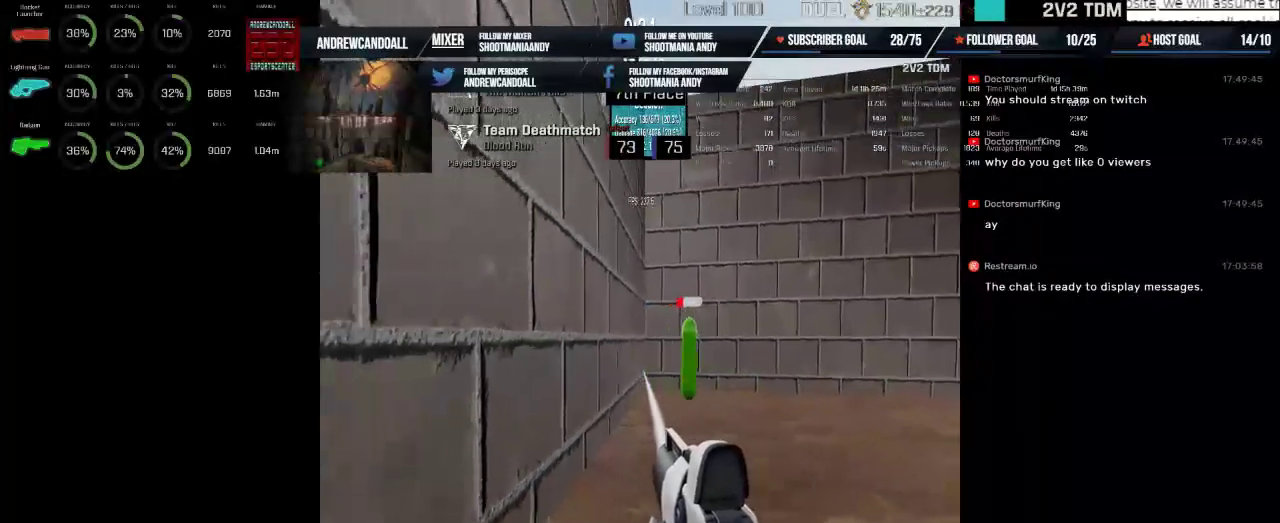
{"keys": [], "mouse": ["left"], "events": []}
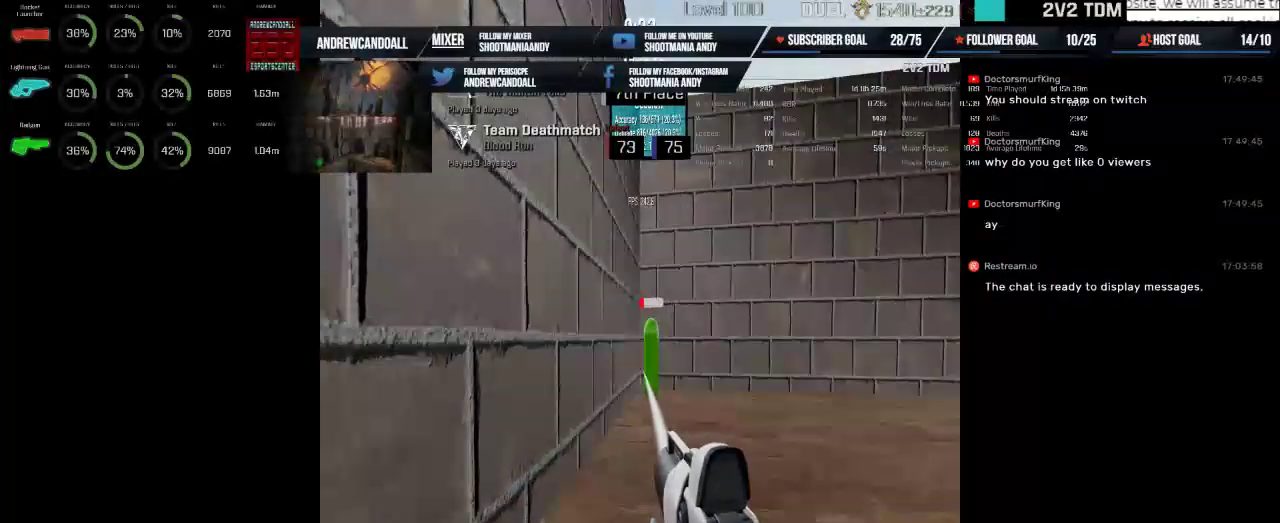
{"keys": [], "mouse": ["left"], "events": []}
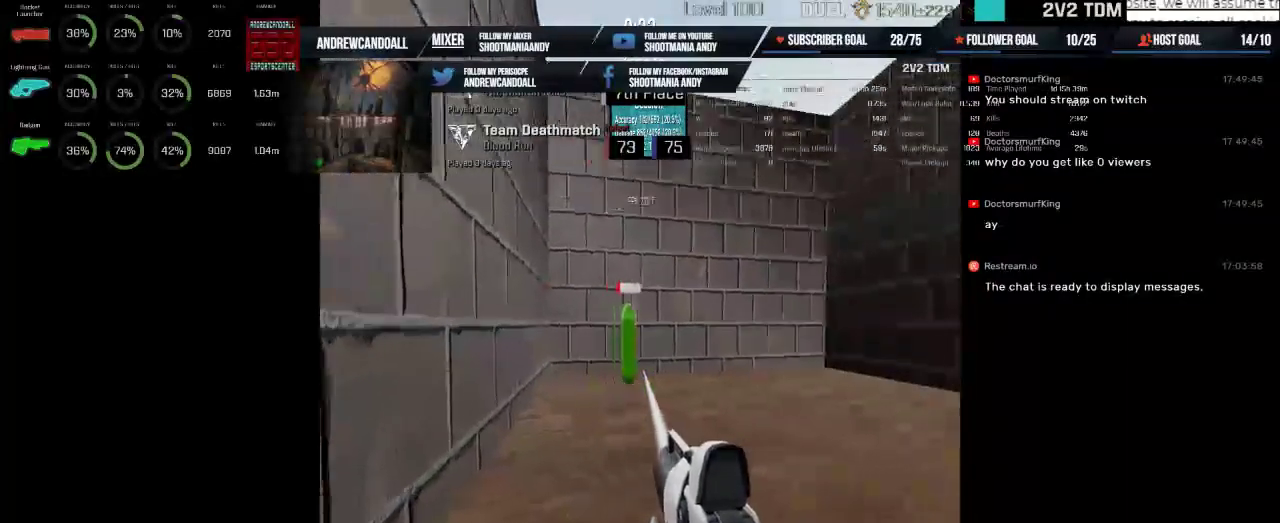
{"keys": [], "mouse": ["left"], "events": []}
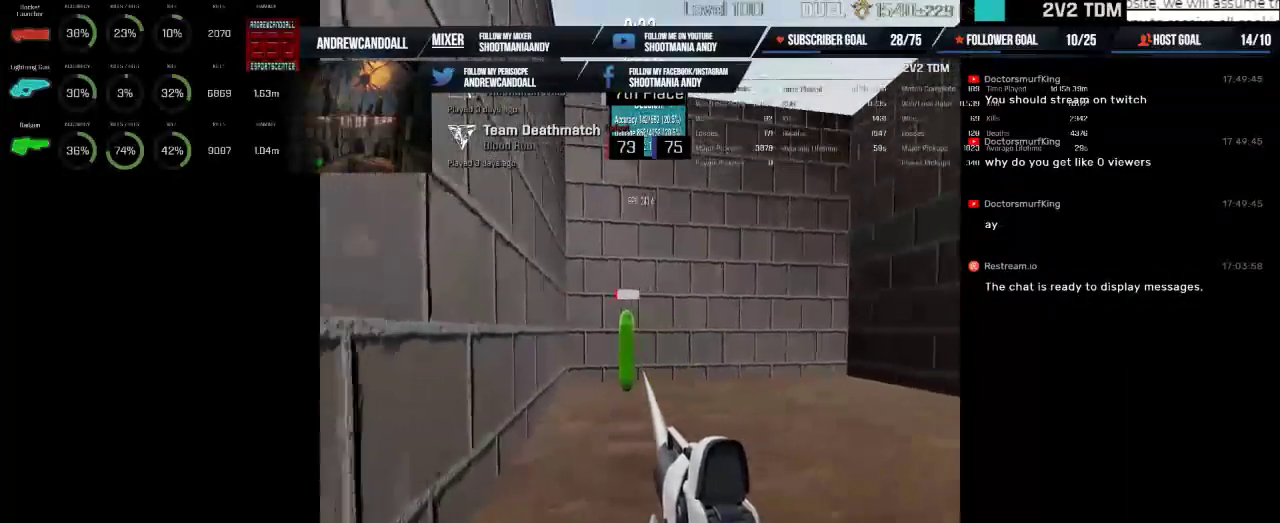
{"keys": [], "mouse": ["left"], "events": []}
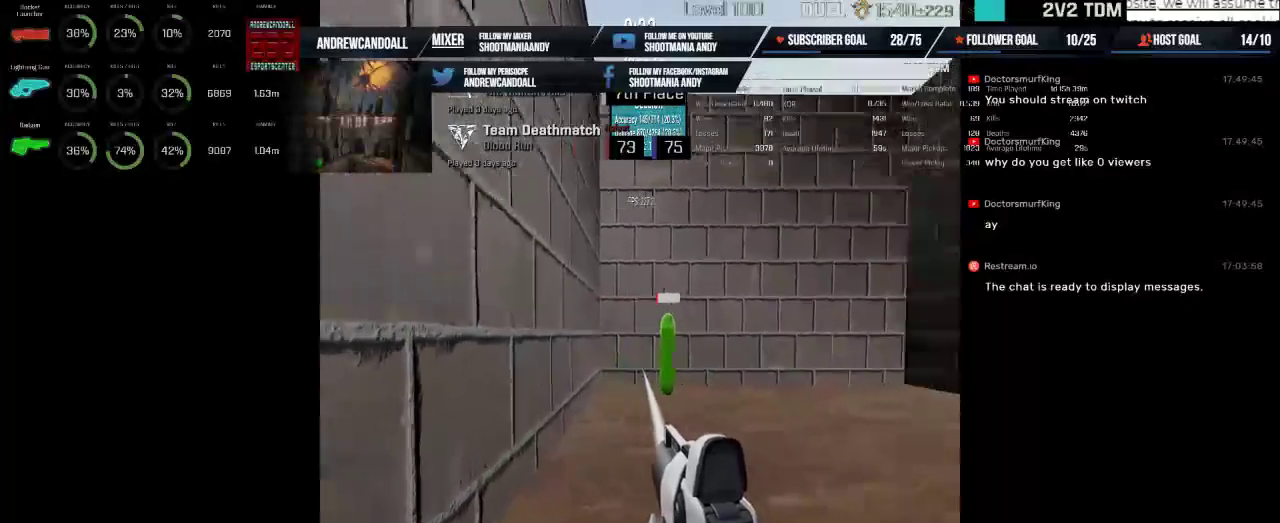
{"keys": [], "mouse": ["left"], "events": []}